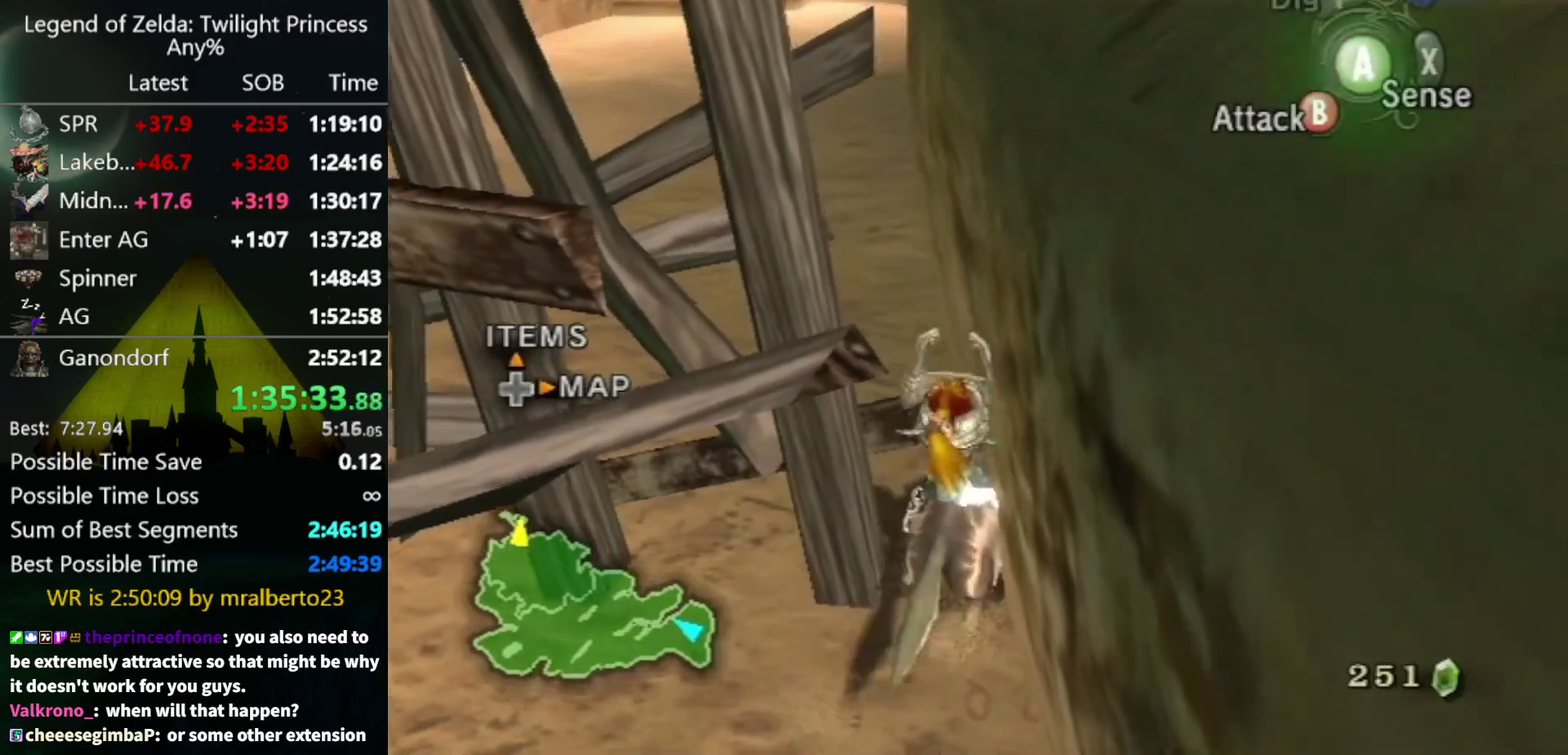
Gameplay with a controller (Nintendo layout); each line is a JSON object with the inputs held at the frame after it. "events" lists button and stick changes between this image and that frame as [ms after this image, input, new state], when the widget could be followed in between. Not read: L3 R3.
{"buttons": [], "left_stick": "up", "right_stick": "center", "events": [[67, "A", "down"], [133, "A", "up"], [233, "A", "down"], [300, "A", "up"]]}
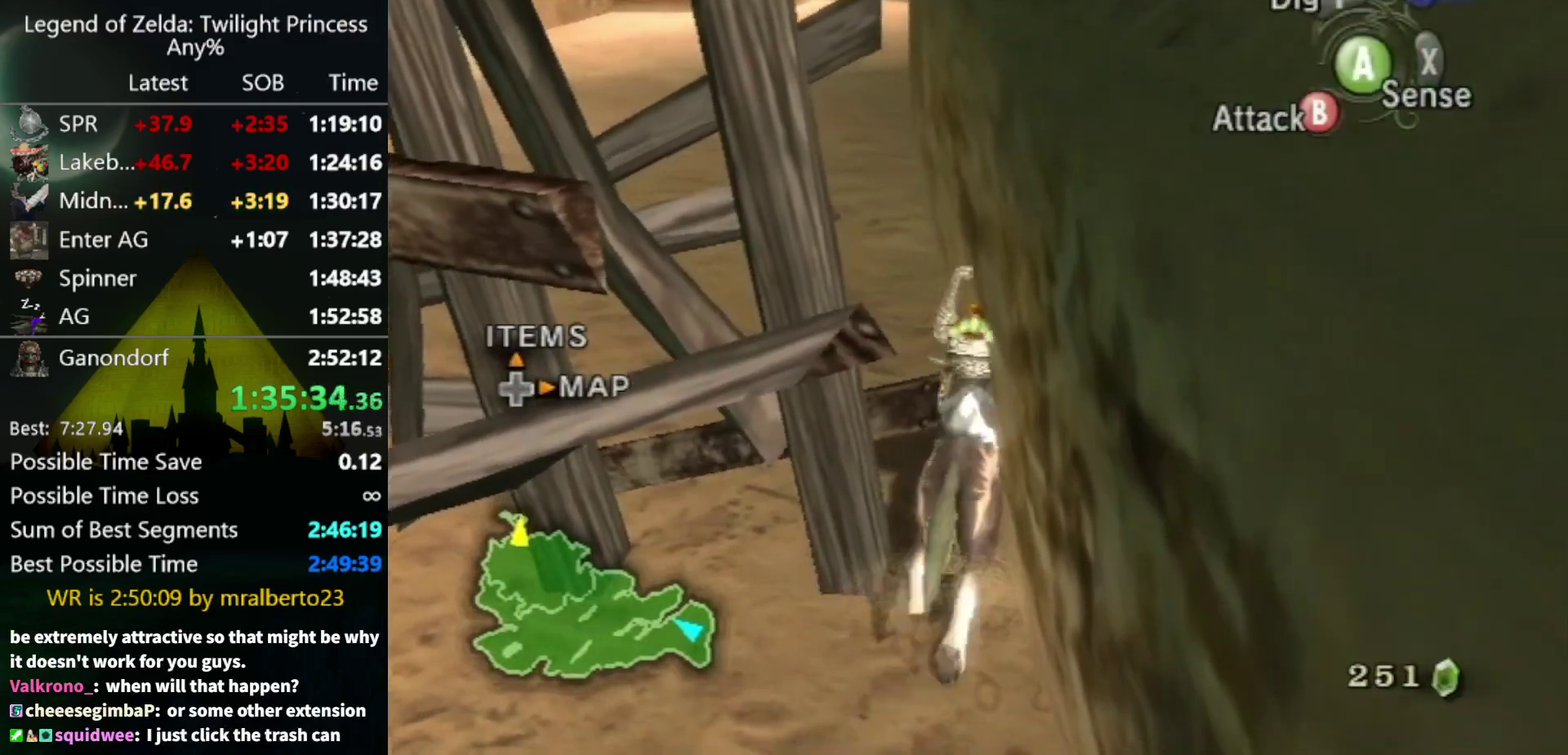
{"buttons": [], "left_stick": "up", "right_stick": "center", "events": []}
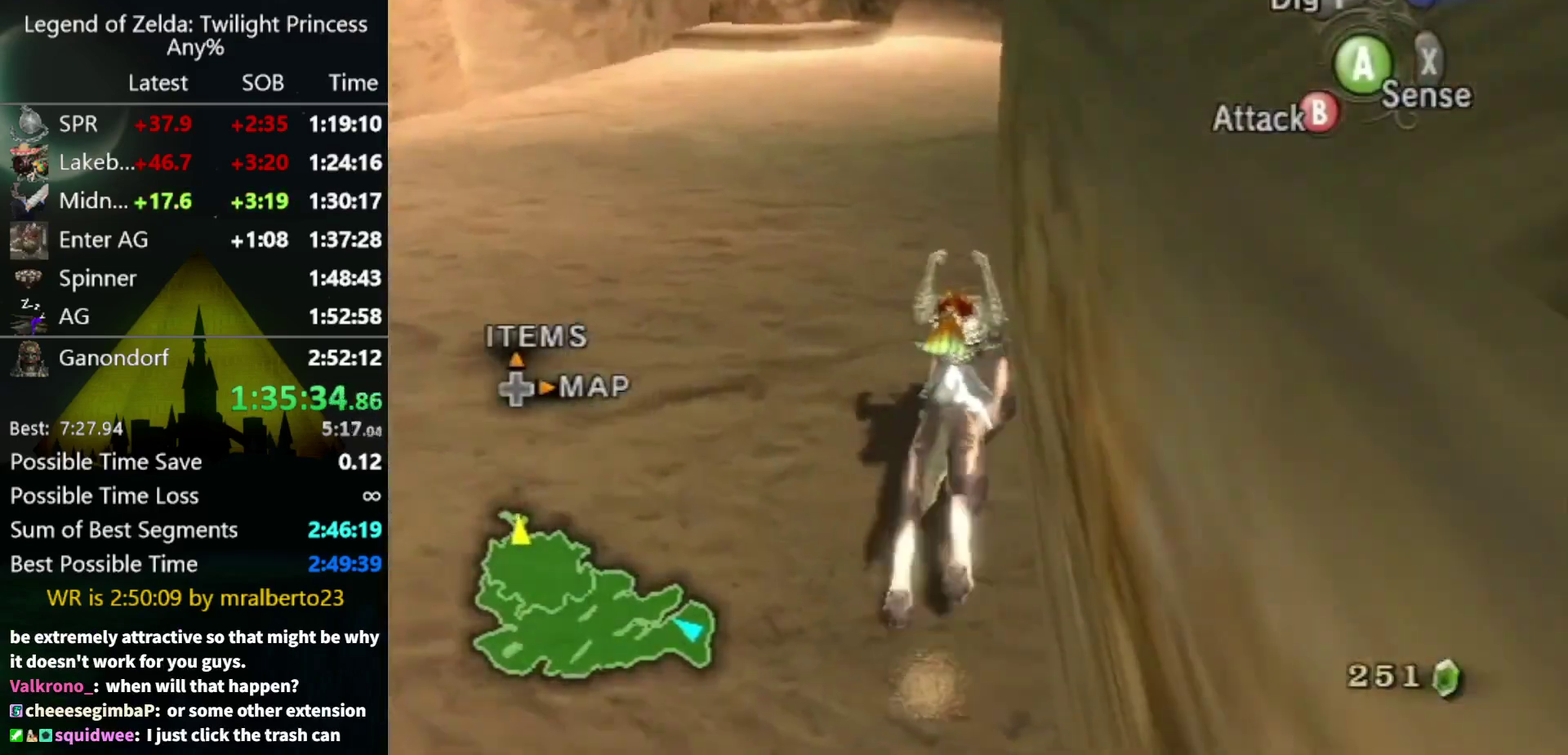
{"buttons": [], "left_stick": "up", "right_stick": "center", "events": [[100, "A", "down"], [100, "left_stick", "up-left"], [200, "A", "up"], [267, "left_stick", "up"]]}
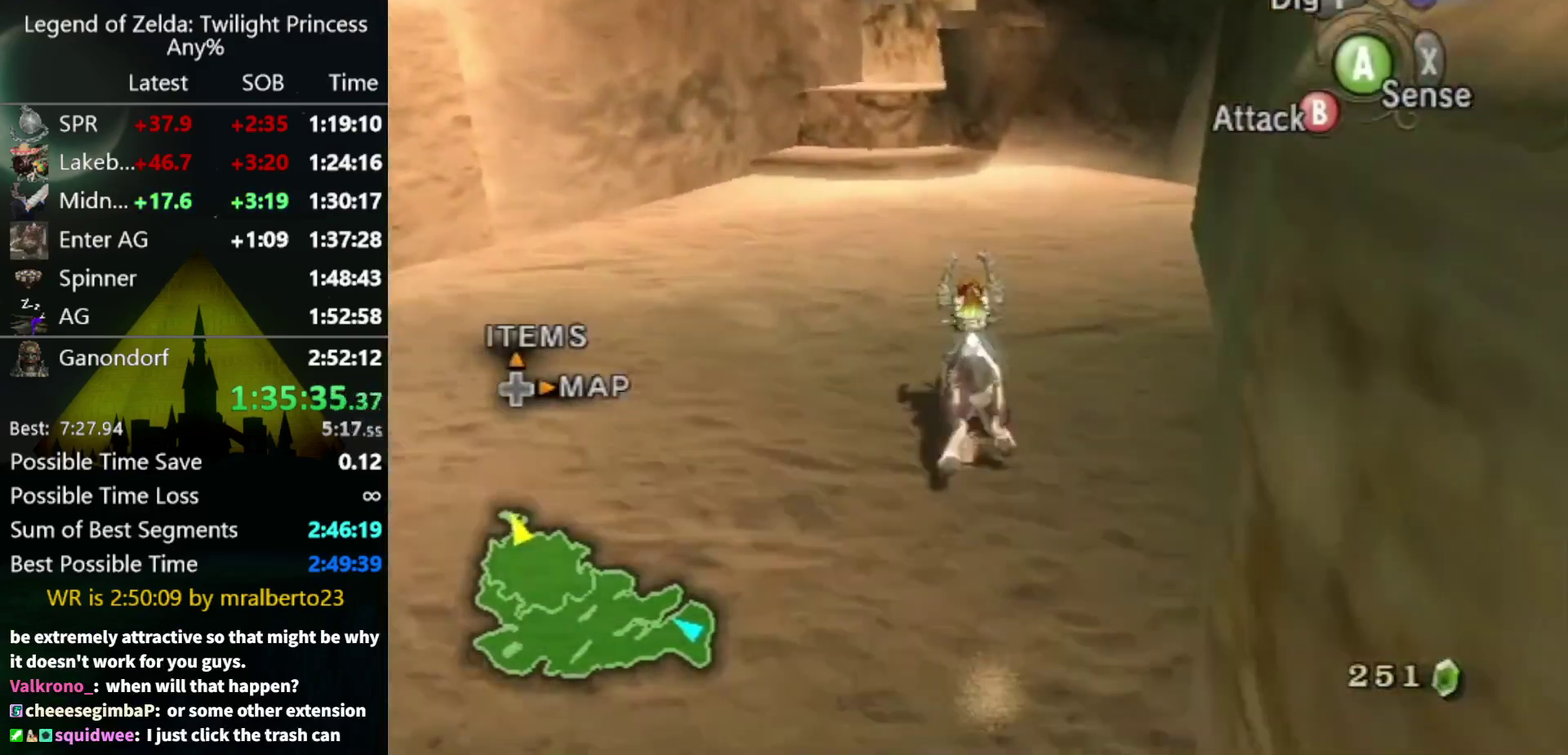
{"buttons": [], "left_stick": "up", "right_stick": "center", "events": [[233, "A", "down"], [333, "A", "up"], [400, "A", "down"], [467, "A", "up"]]}
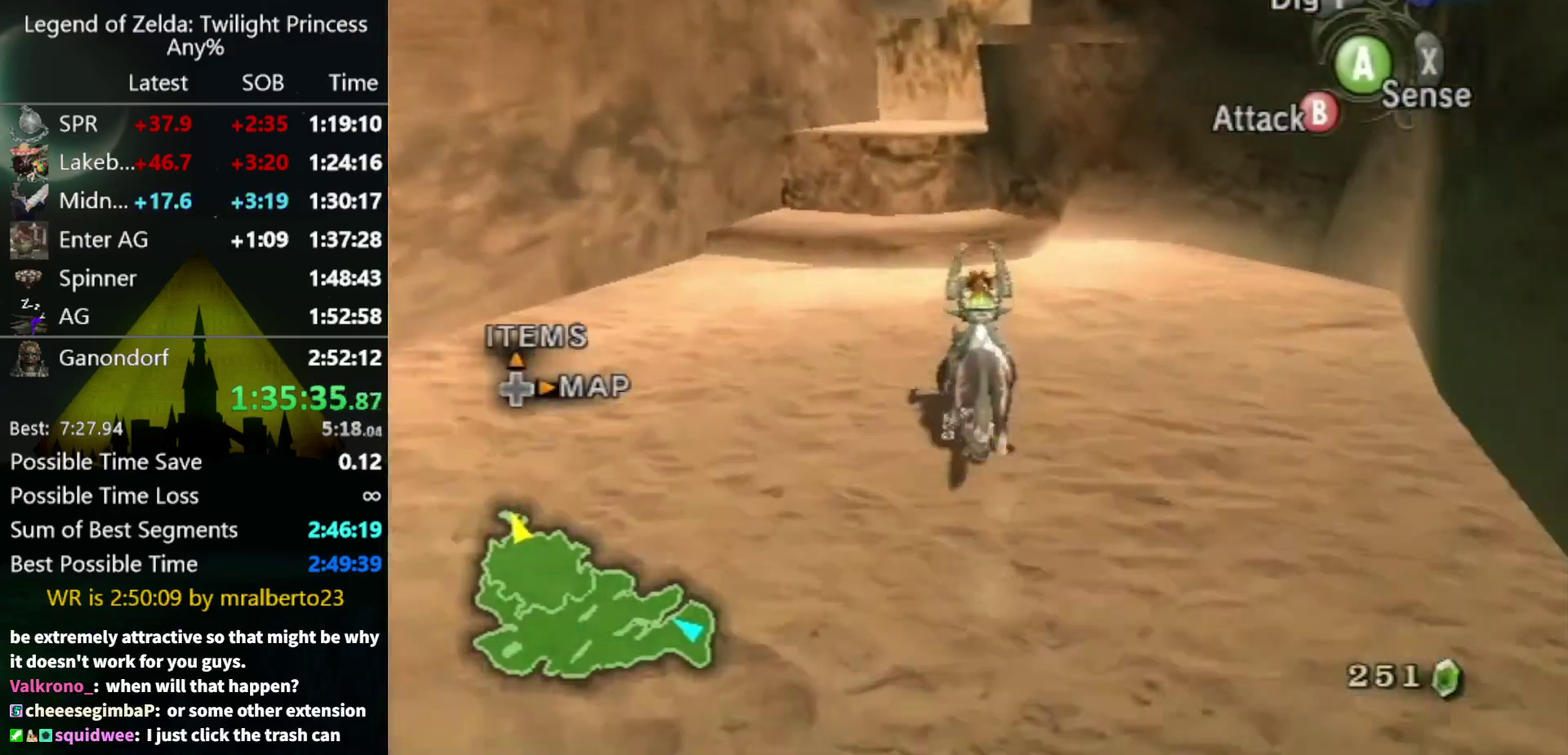
{"buttons": [], "left_stick": "up", "right_stick": "center", "events": [[33, "A", "down"], [100, "A", "up"], [167, "A", "down"], [233, "A", "up"], [300, "A", "down"], [367, "A", "up"]]}
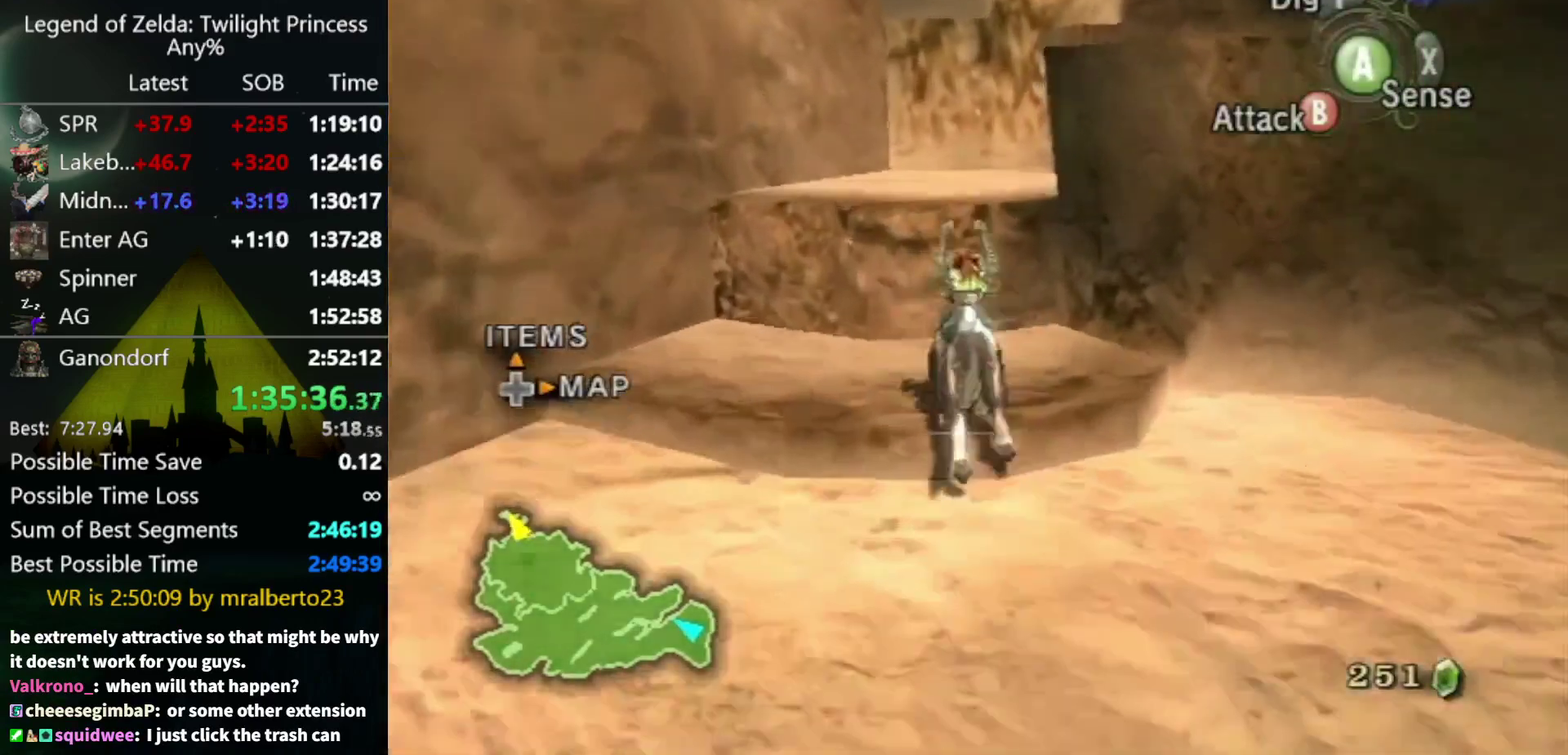
{"buttons": [], "left_stick": "up", "right_stick": "center", "events": [[33, "left_stick", "up-left"], [200, "left_stick", "up"]]}
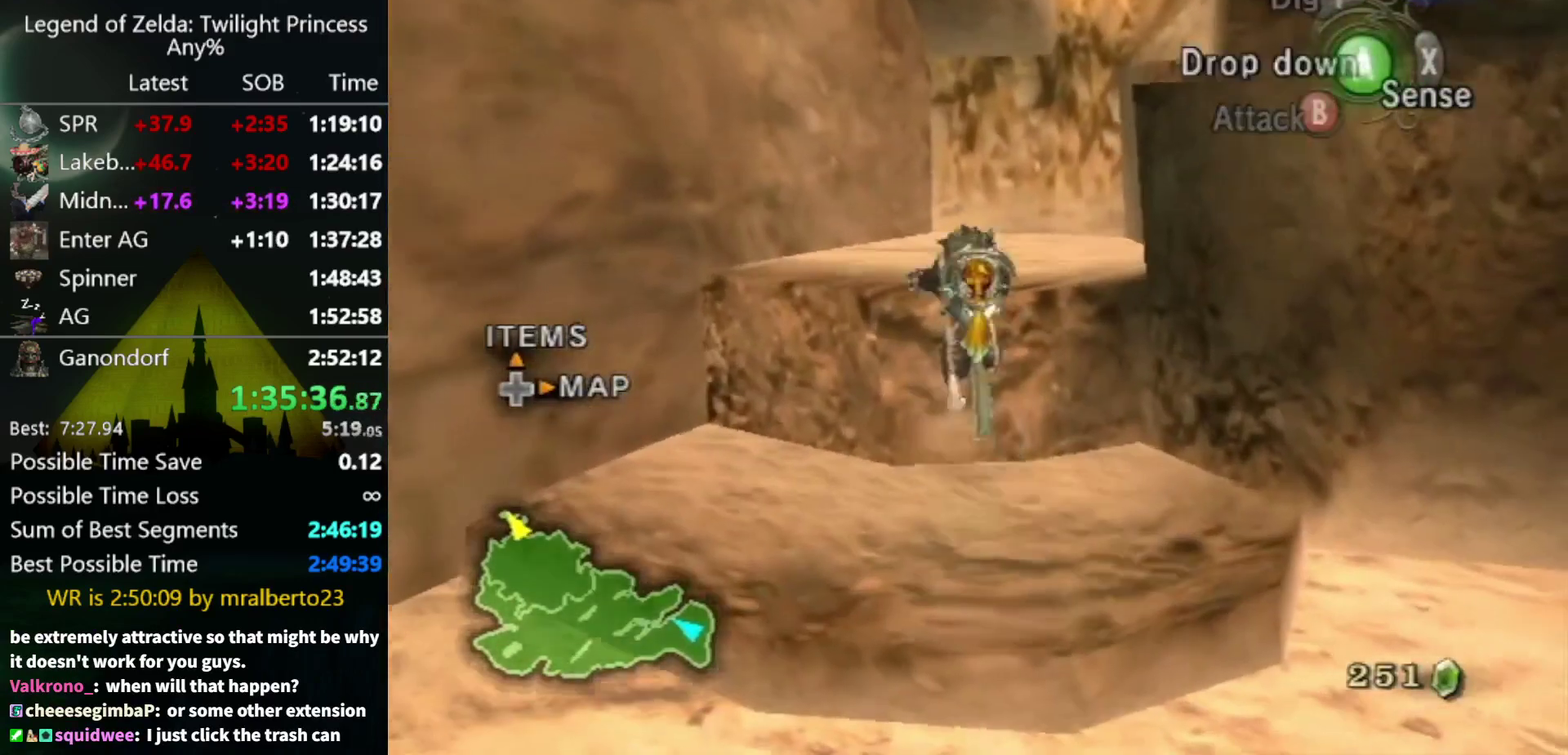
{"buttons": [], "left_stick": "up", "right_stick": "left", "events": [[67, "left_stick", "center"], [100, "right_stick", "left"], [500, "left_stick", "up"]]}
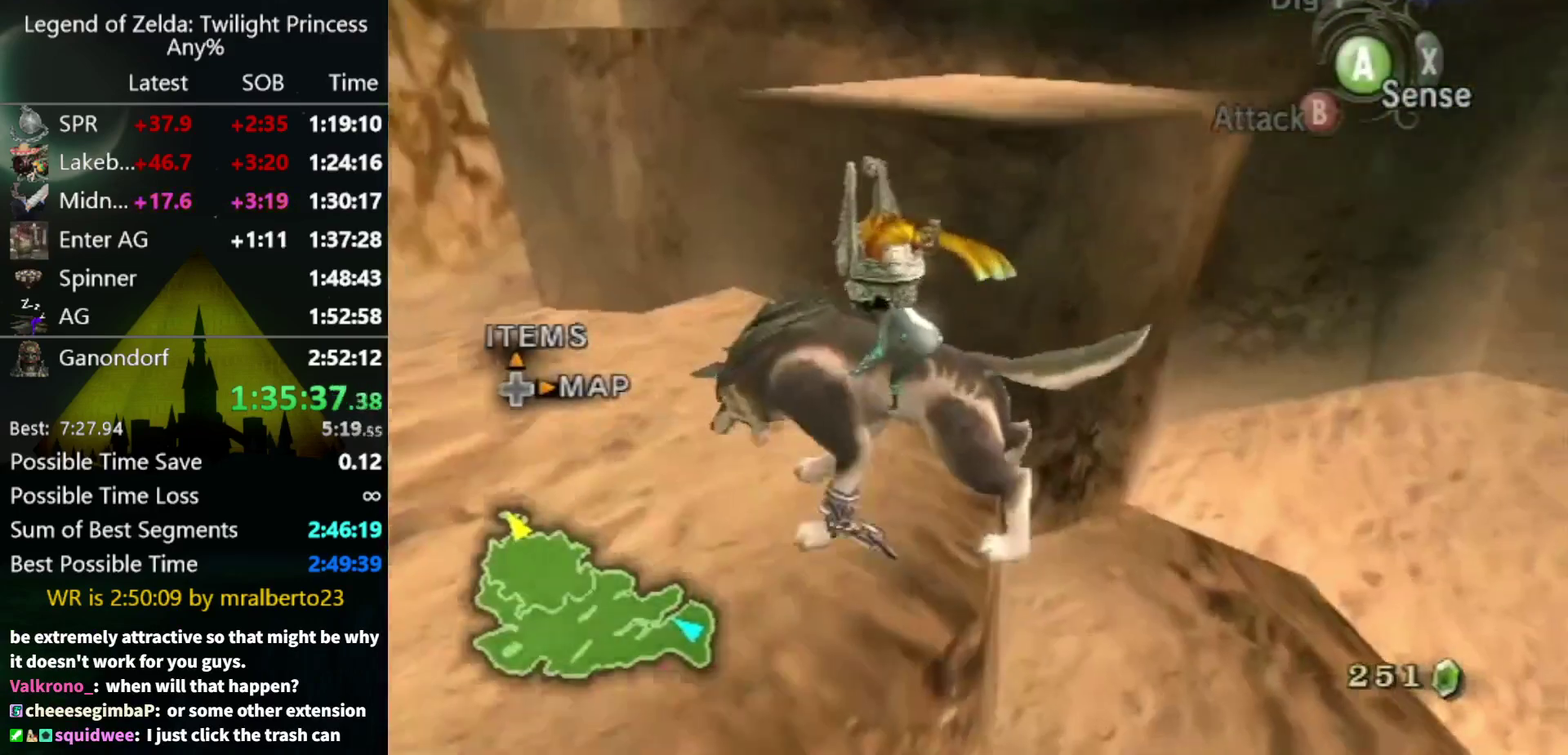
{"buttons": [], "left_stick": "up-right", "right_stick": "center", "events": [[33, "right_stick", "center"], [267, "left_stick", "up-right"]]}
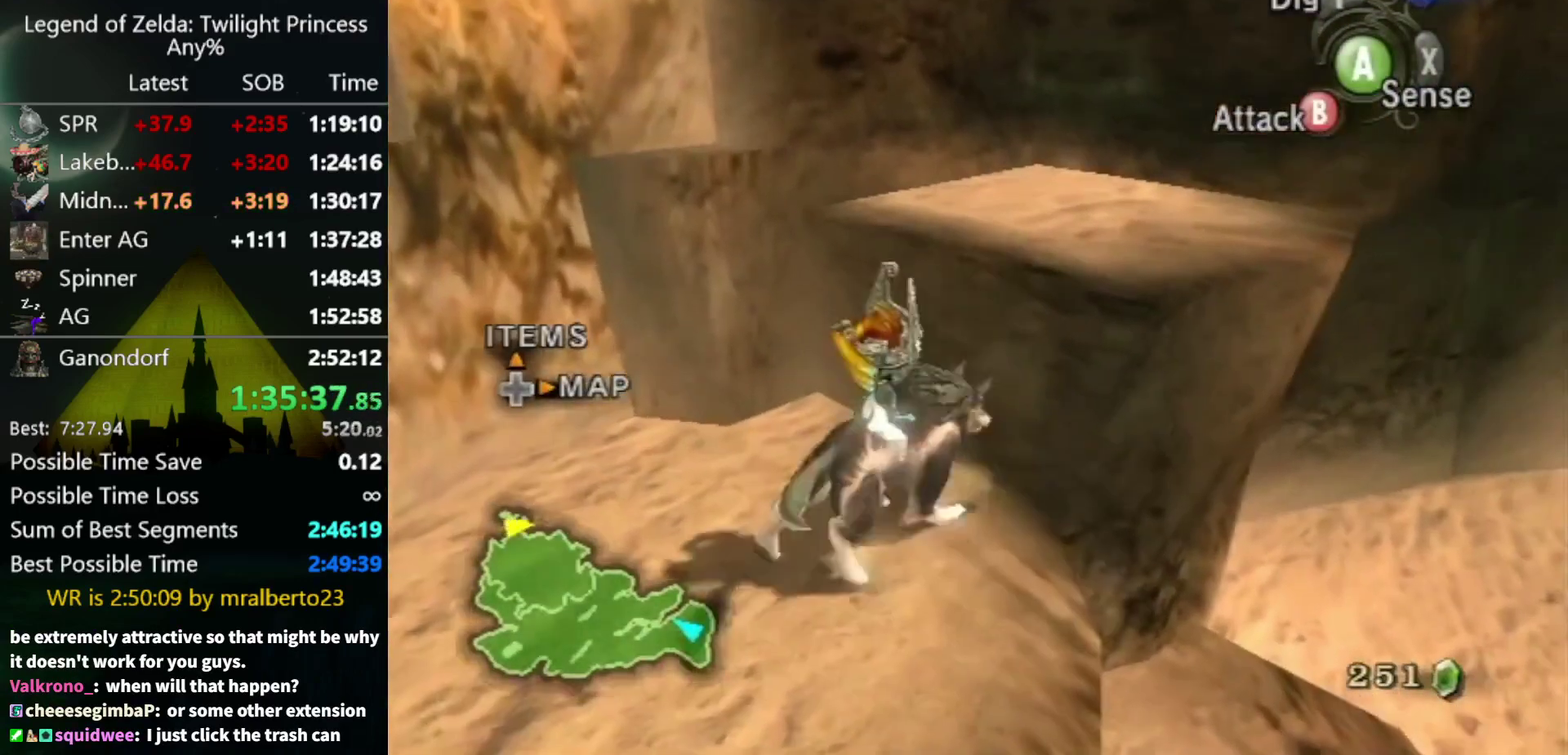
{"buttons": [], "left_stick": "center", "right_stick": "right", "events": [[333, "left_stick", "center"], [400, "right_stick", "right"]]}
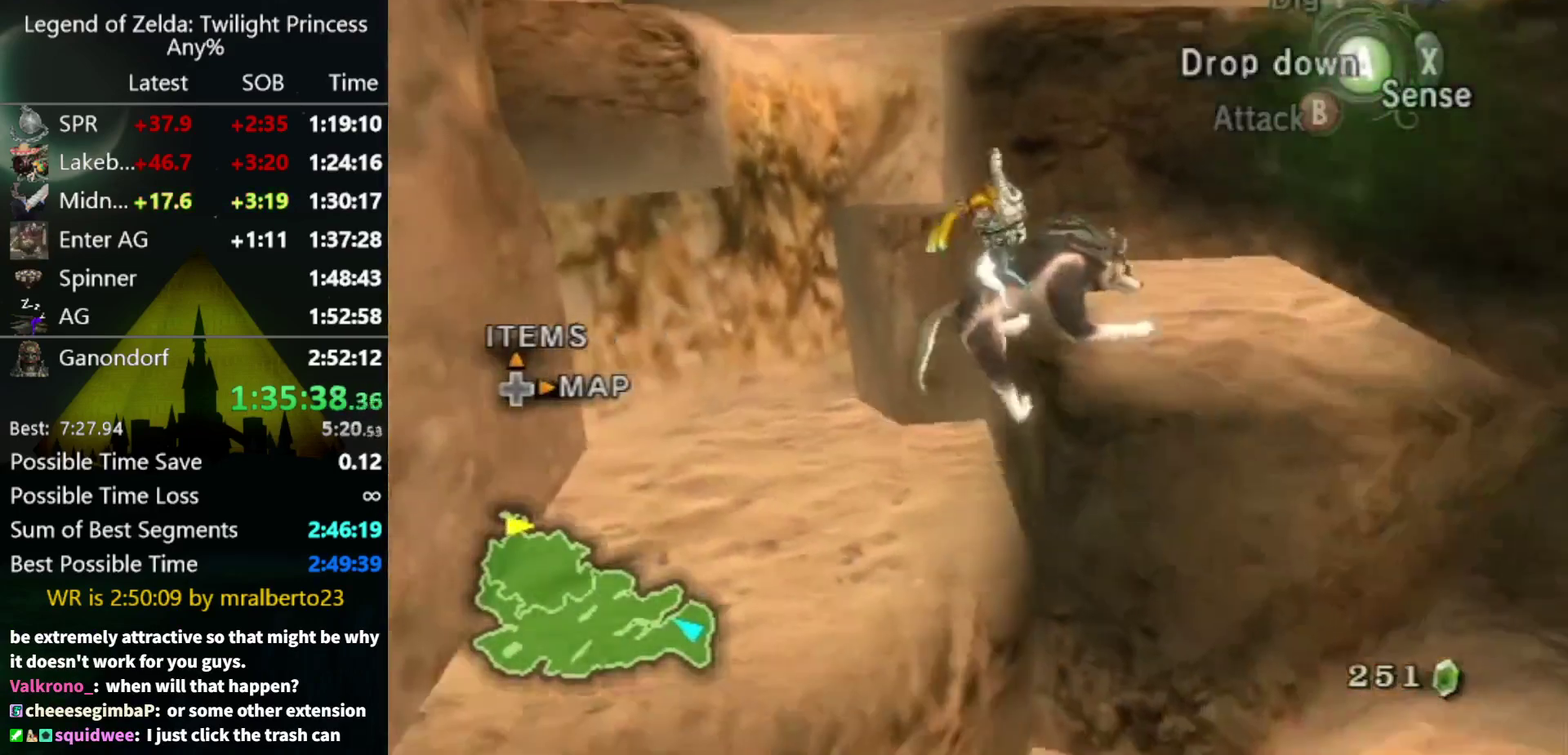
{"buttons": [], "left_stick": "up-left", "right_stick": "center", "events": [[167, "right_stick", "center"], [200, "left_stick", "up"], [433, "left_stick", "up-left"]]}
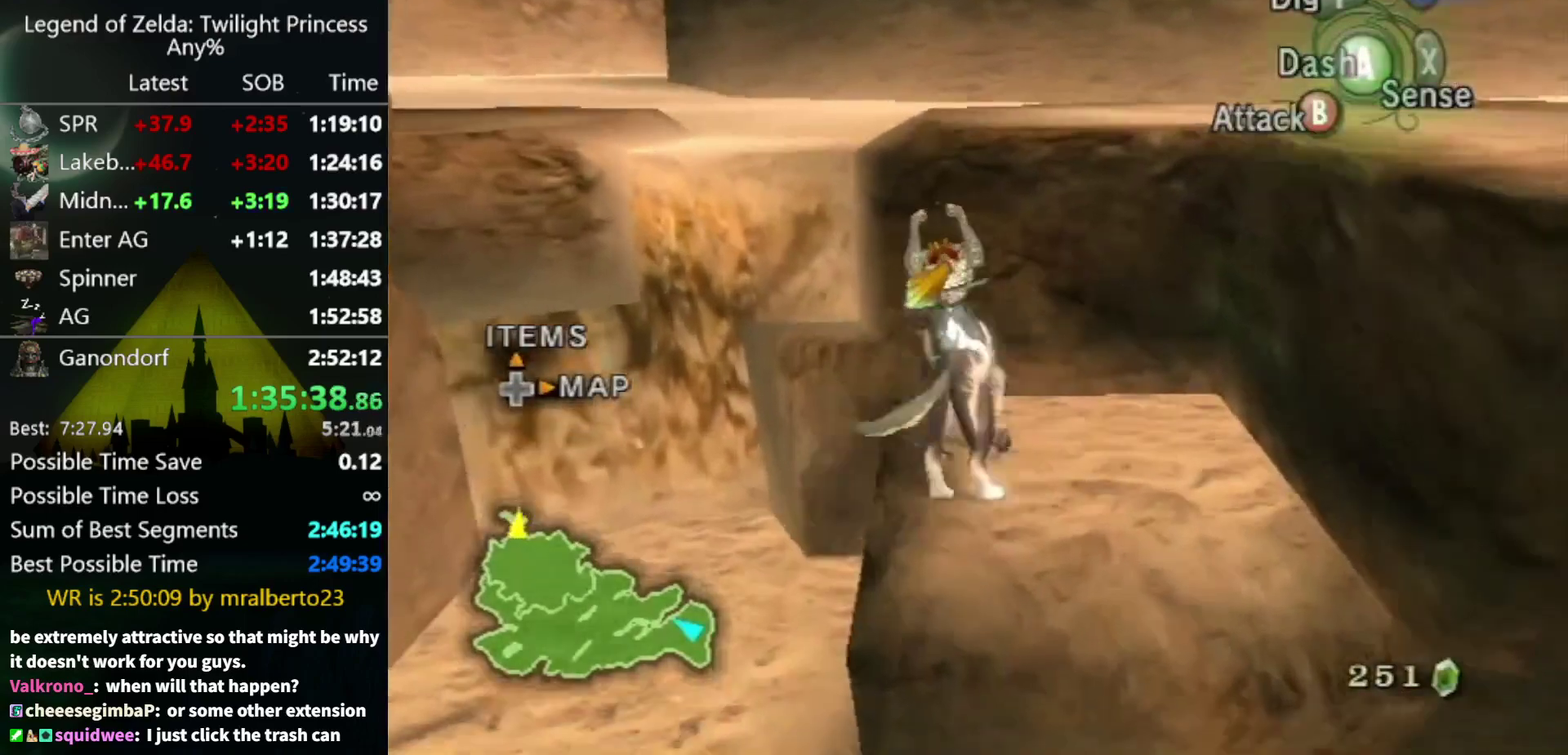
{"buttons": [], "left_stick": "up", "right_stick": "center", "events": [[100, "left_stick", "up"]]}
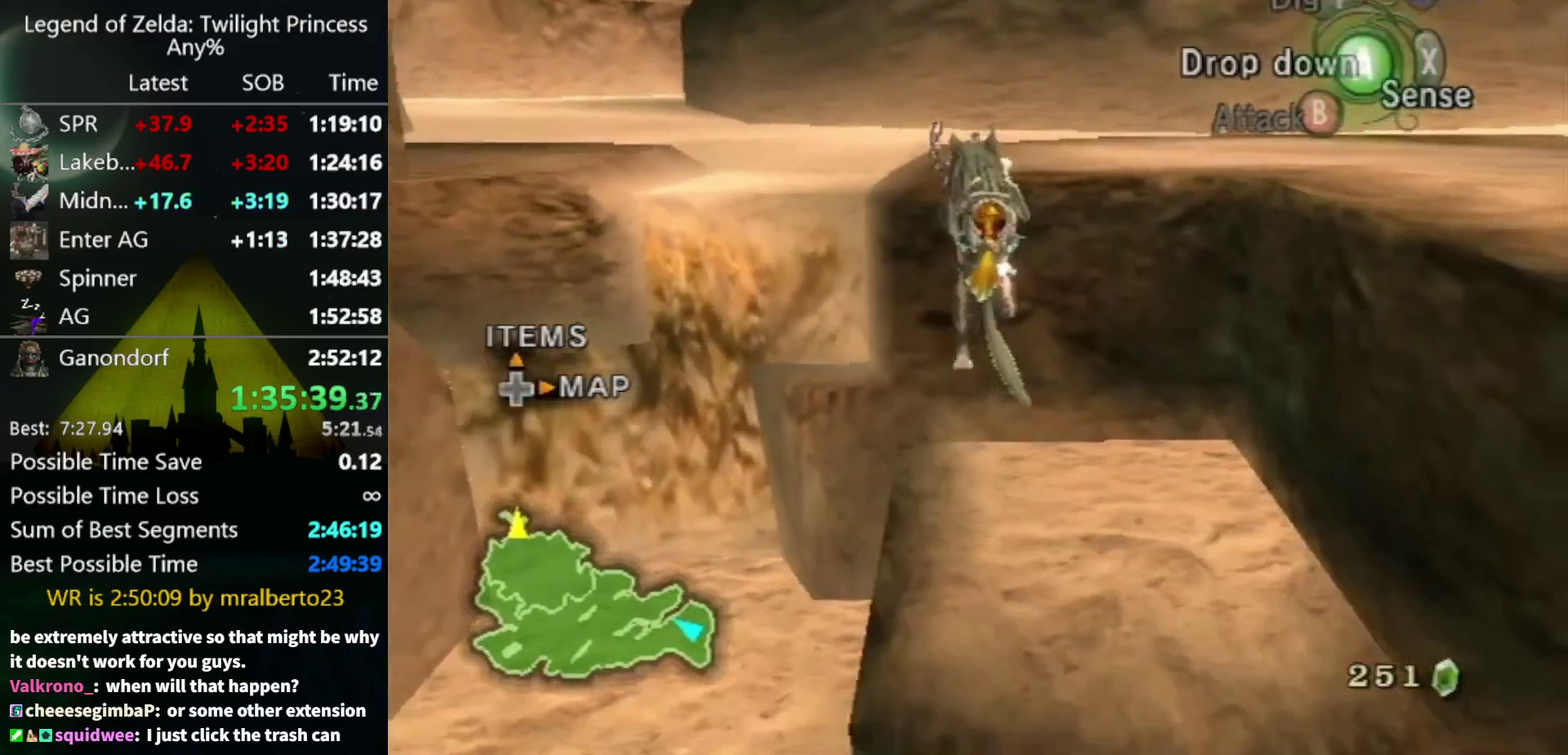
{"buttons": [], "left_stick": "up", "right_stick": "center", "events": [[33, "left_stick", "center"], [100, "right_stick", "down-right"], [333, "right_stick", "center"], [433, "left_stick", "up"]]}
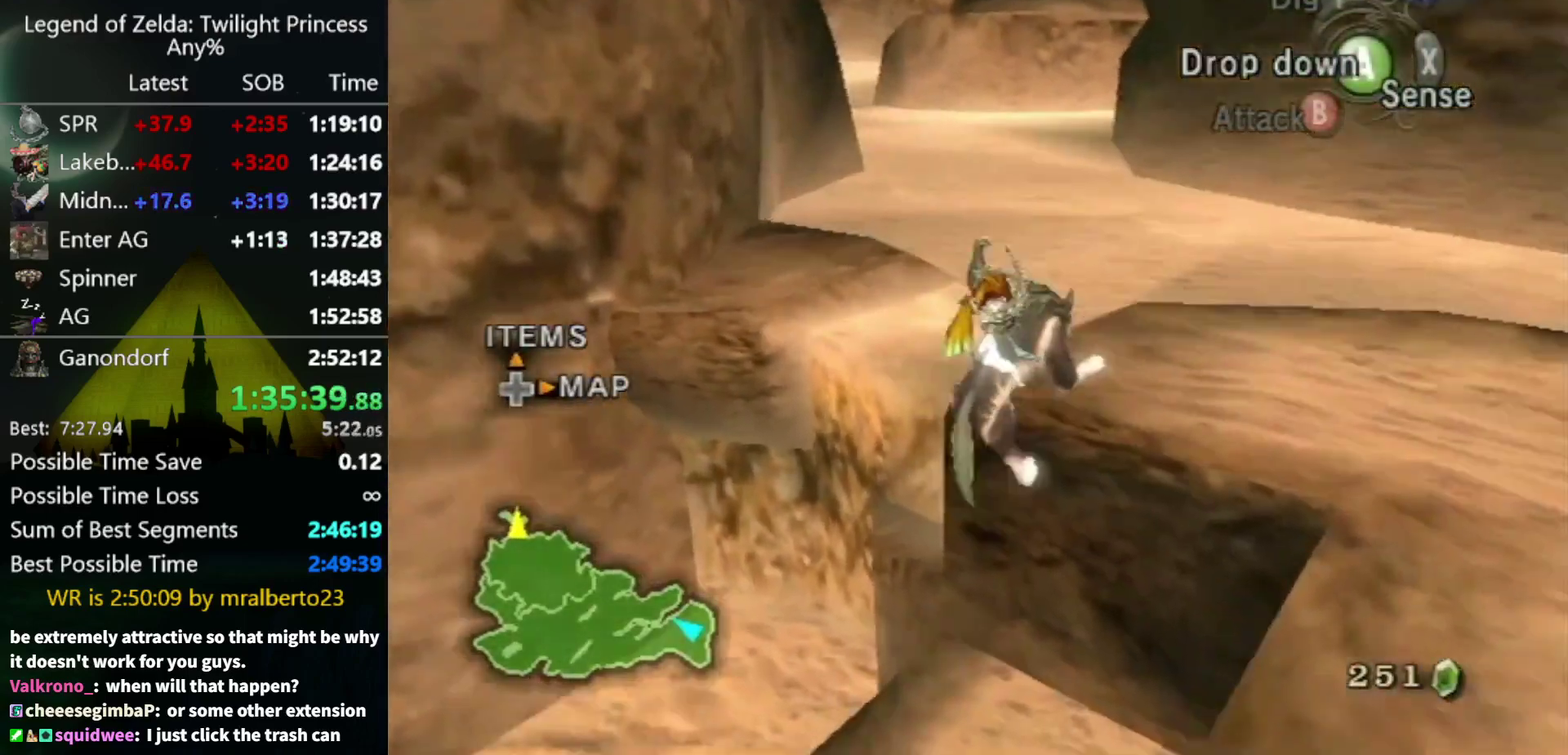
{"buttons": [], "left_stick": "up", "right_stick": "center", "events": [[133, "left_stick", "up-left"], [300, "left_stick", "up"]]}
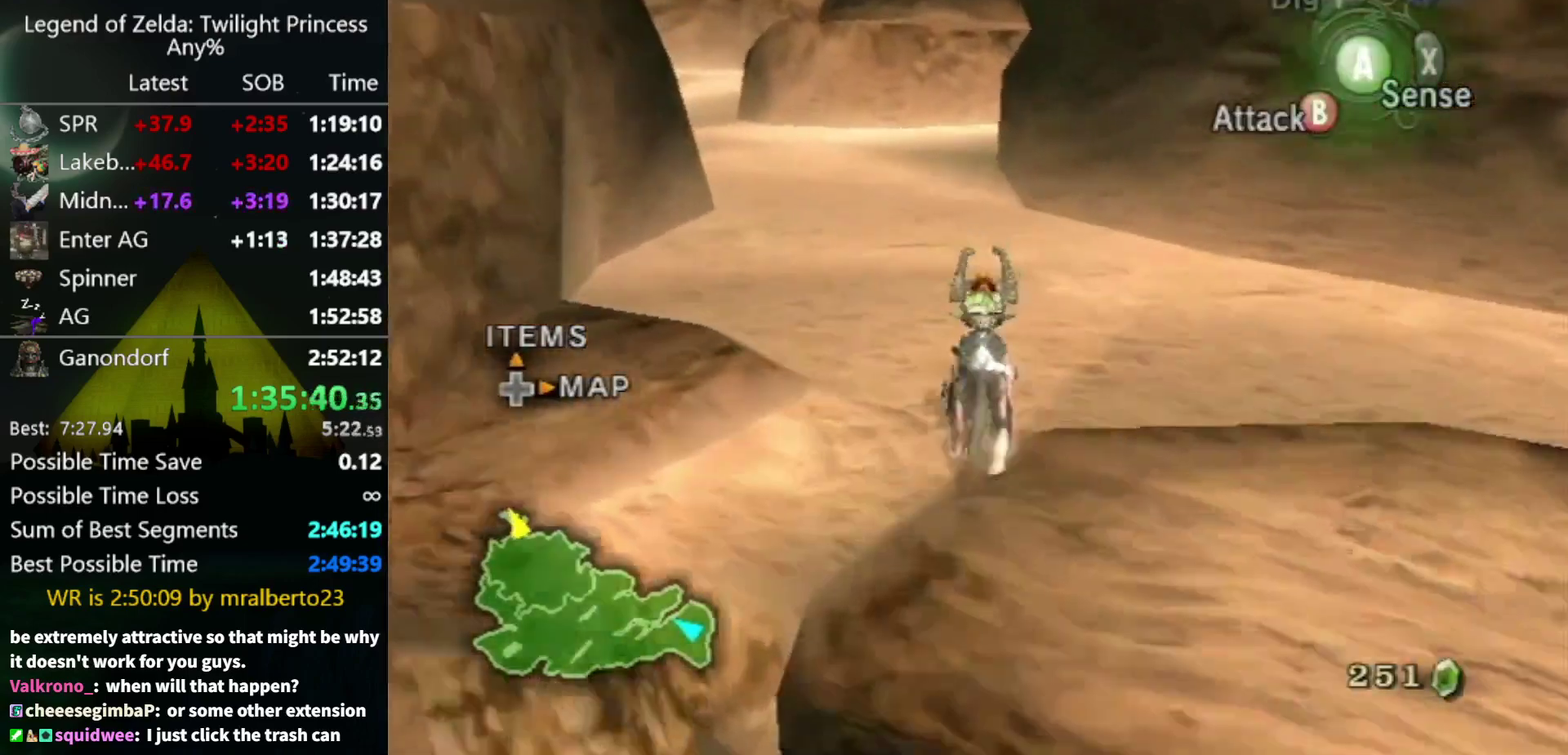
{"buttons": [], "left_stick": "up", "right_stick": "center", "events": [[33, "A", "down"], [133, "A", "up"]]}
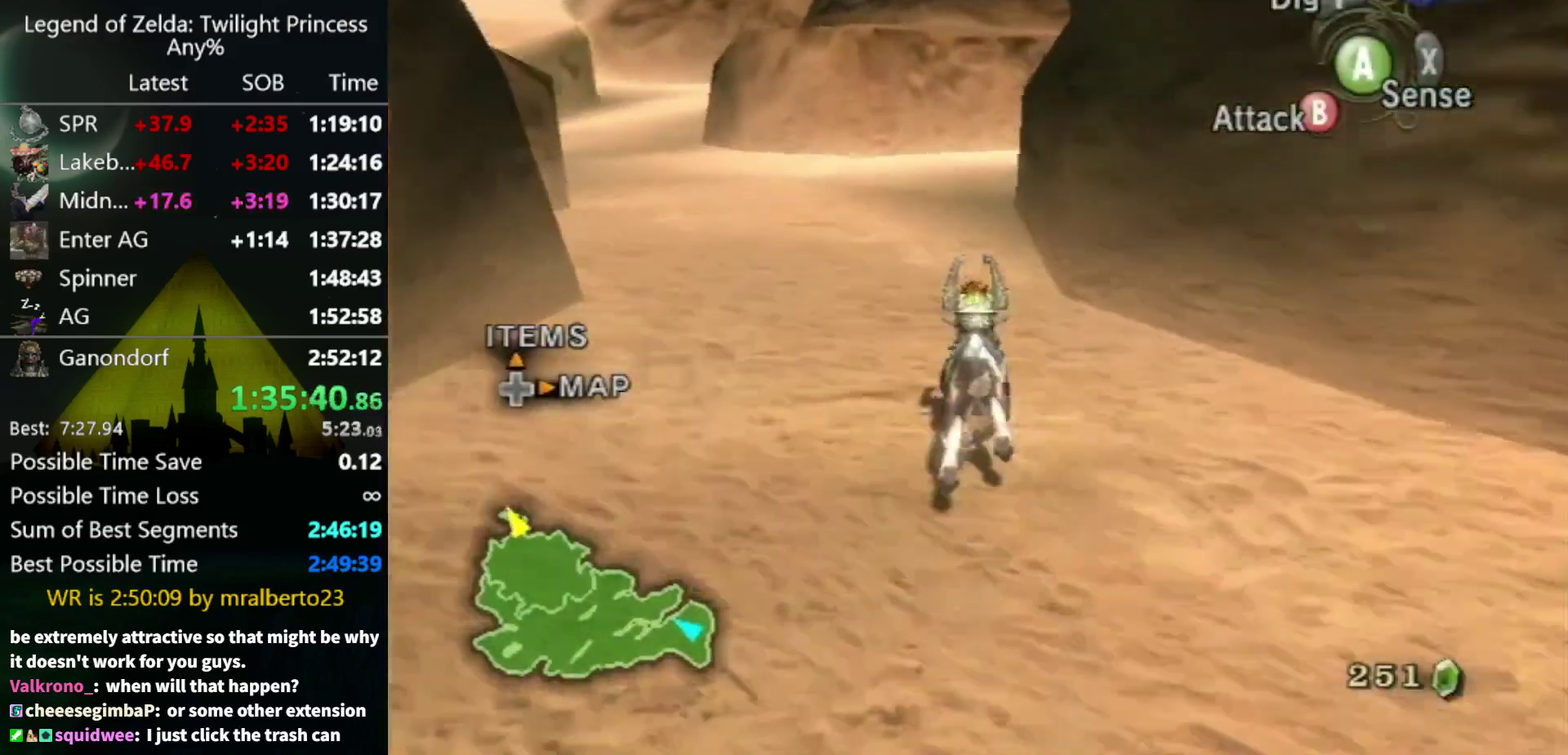
{"buttons": [], "left_stick": "up", "right_stick": "center", "events": []}
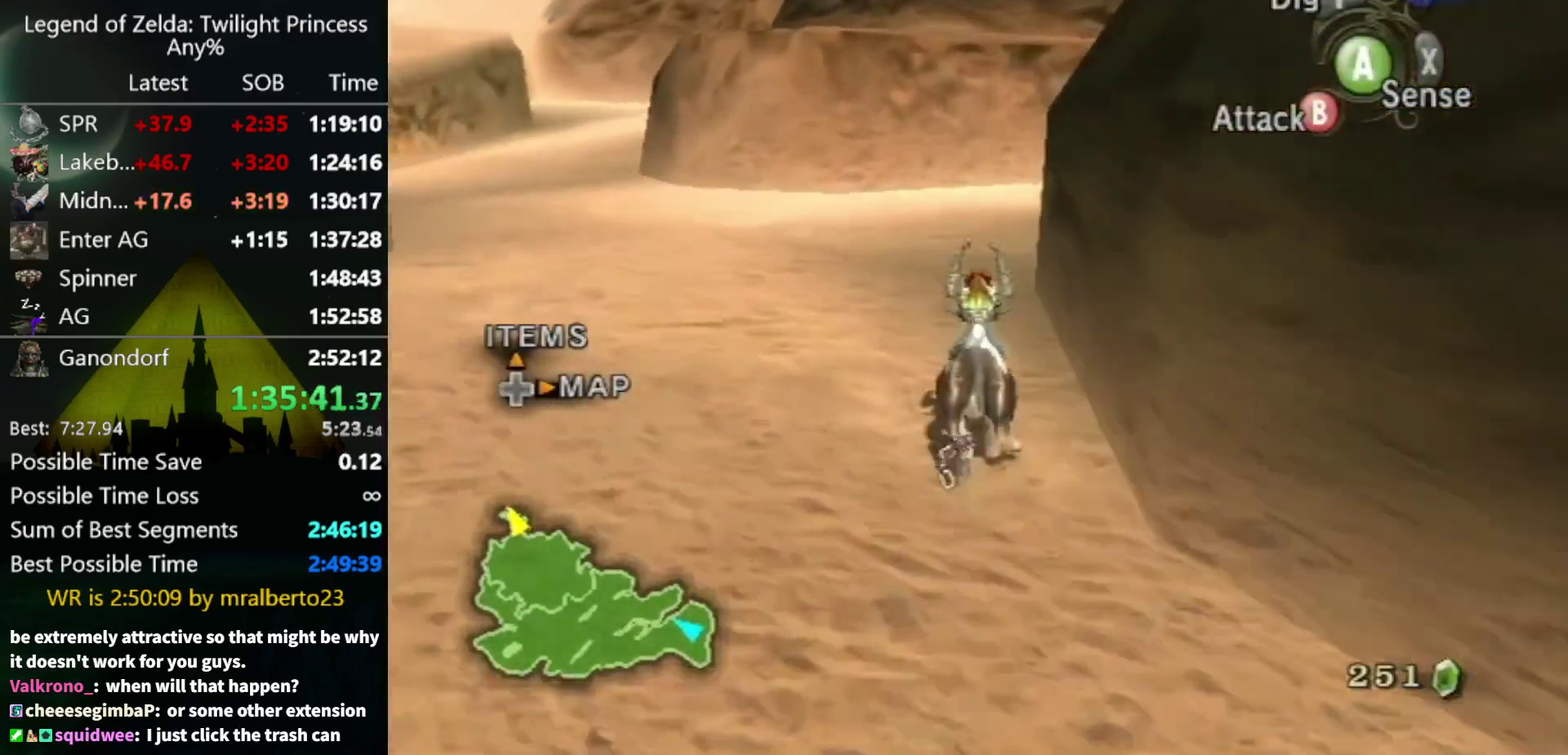
{"buttons": [], "left_stick": "up", "right_stick": "left", "events": [[333, "right_stick", "left"]]}
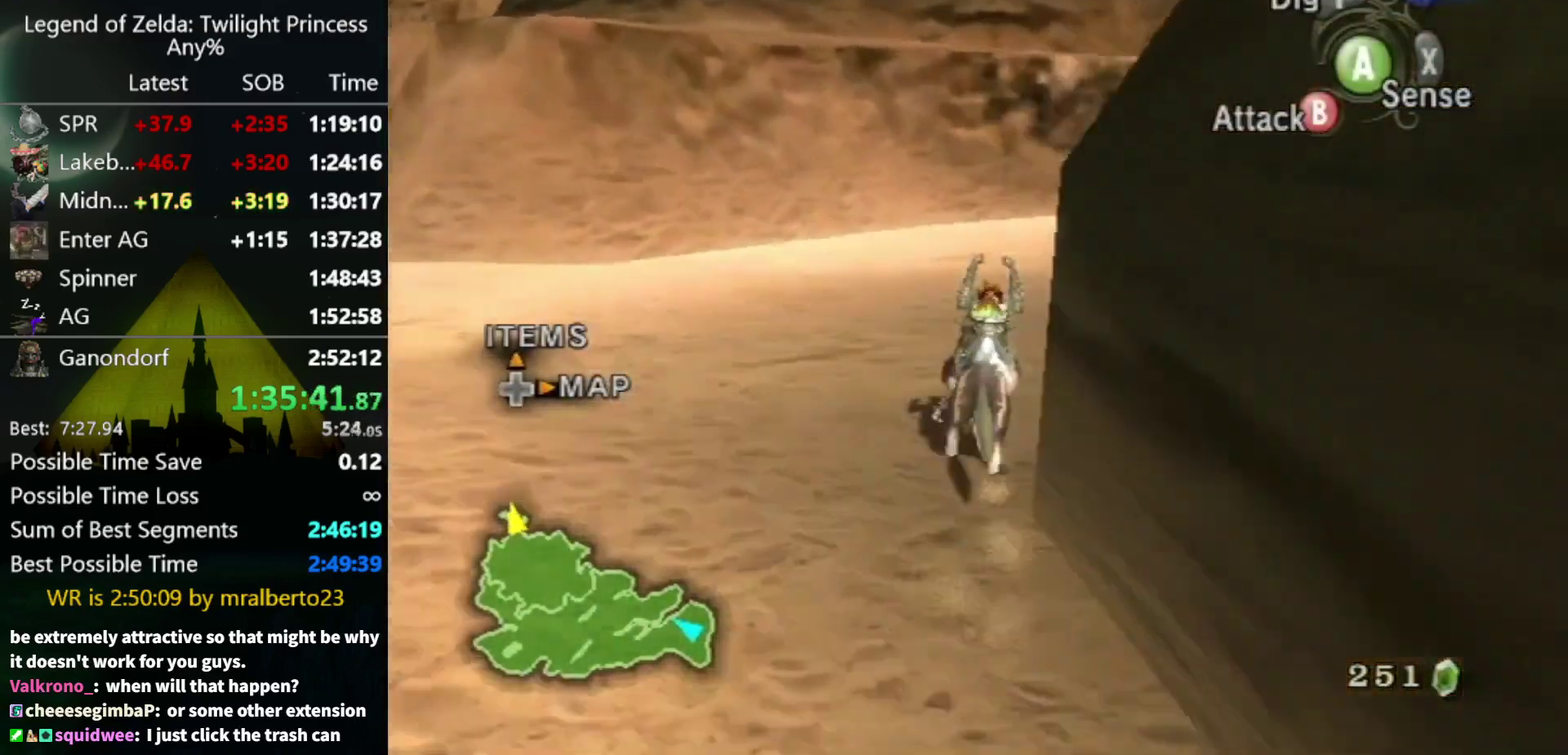
{"buttons": ["A"], "left_stick": "up-right", "right_stick": "center", "events": [[267, "right_stick", "center"], [300, "left_stick", "up-right"], [500, "A", "down"]]}
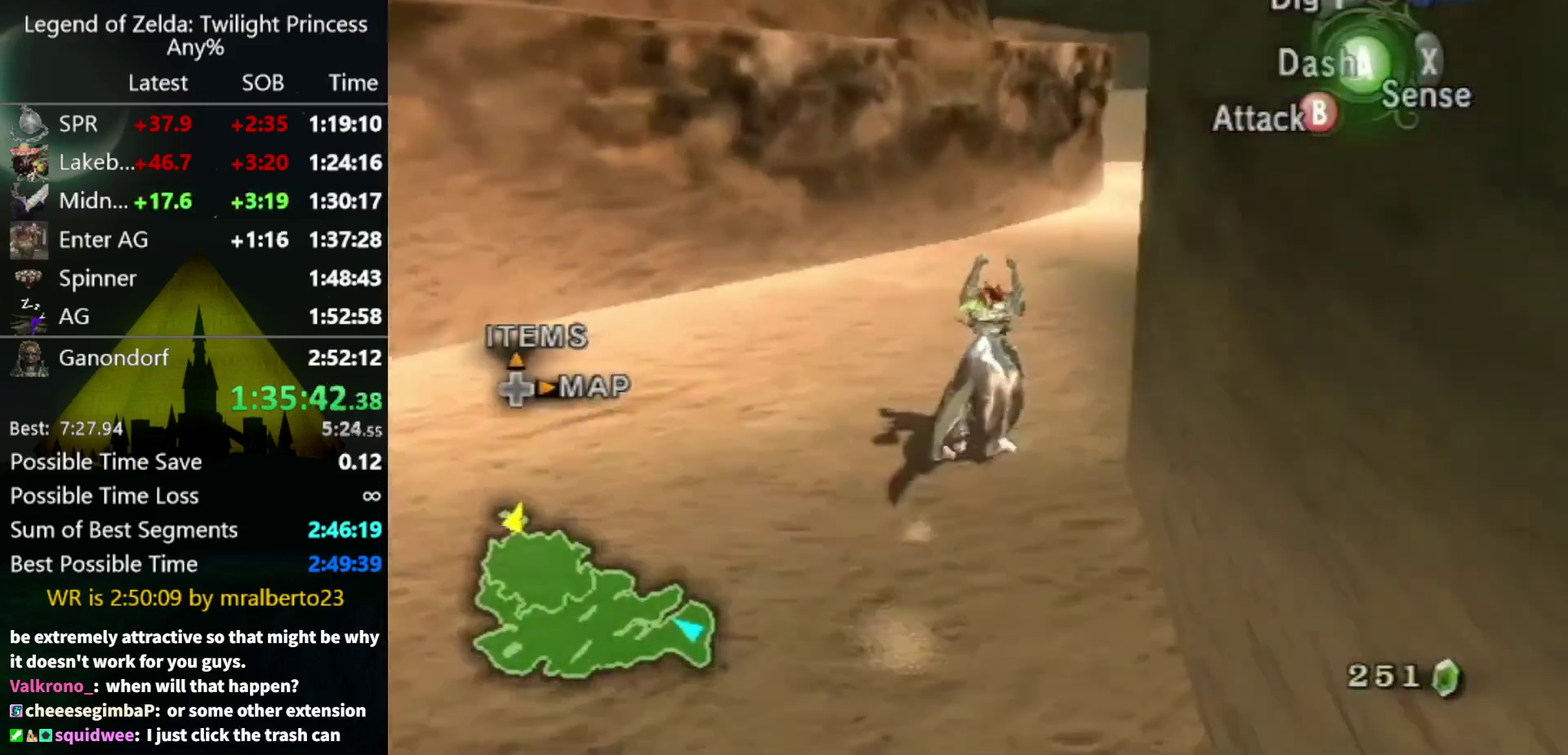
{"buttons": [], "left_stick": "up", "right_stick": "center", "events": [[67, "A", "up"], [267, "A", "down"], [300, "left_stick", "up"], [467, "A", "up"]]}
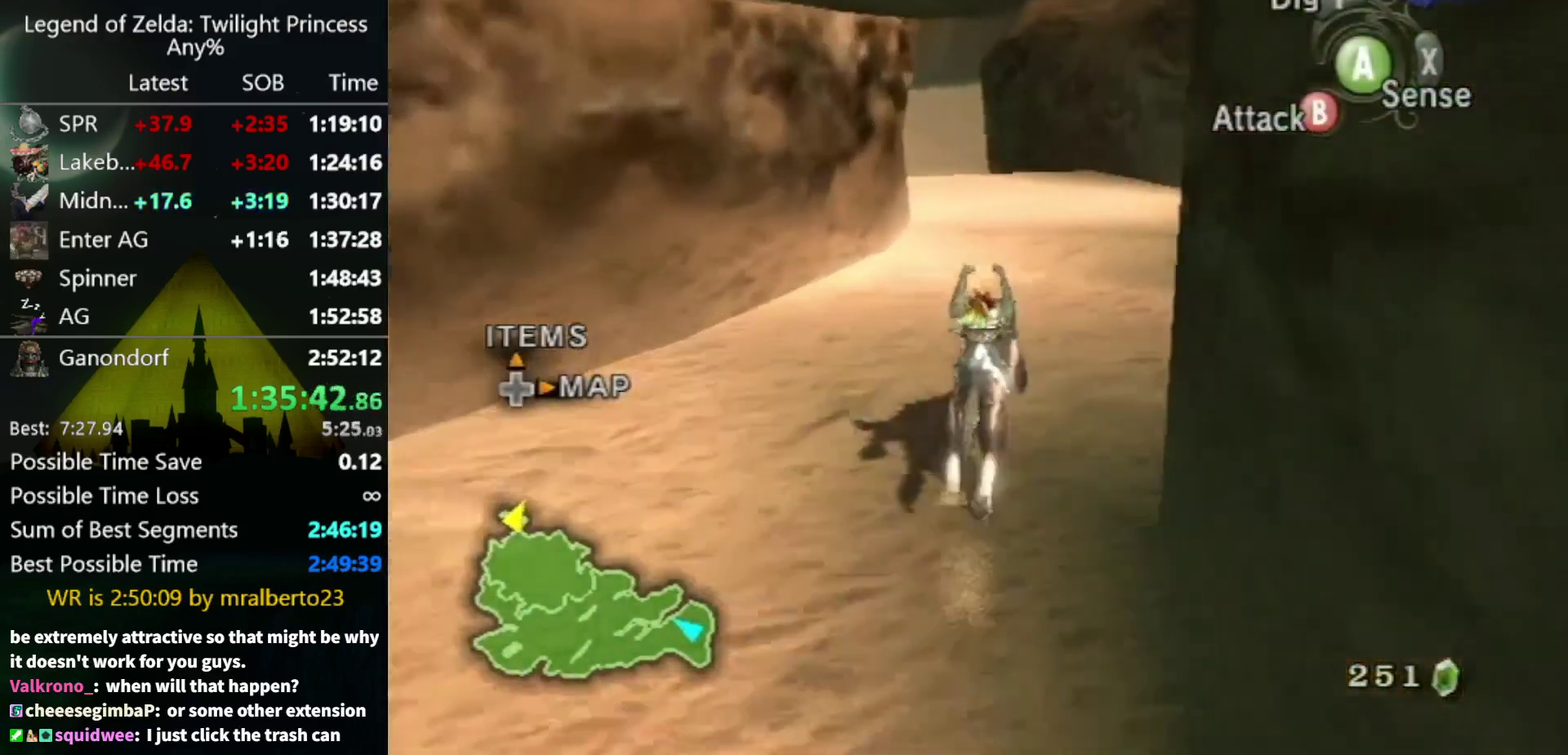
{"buttons": [], "left_stick": "up", "right_stick": "center", "events": []}
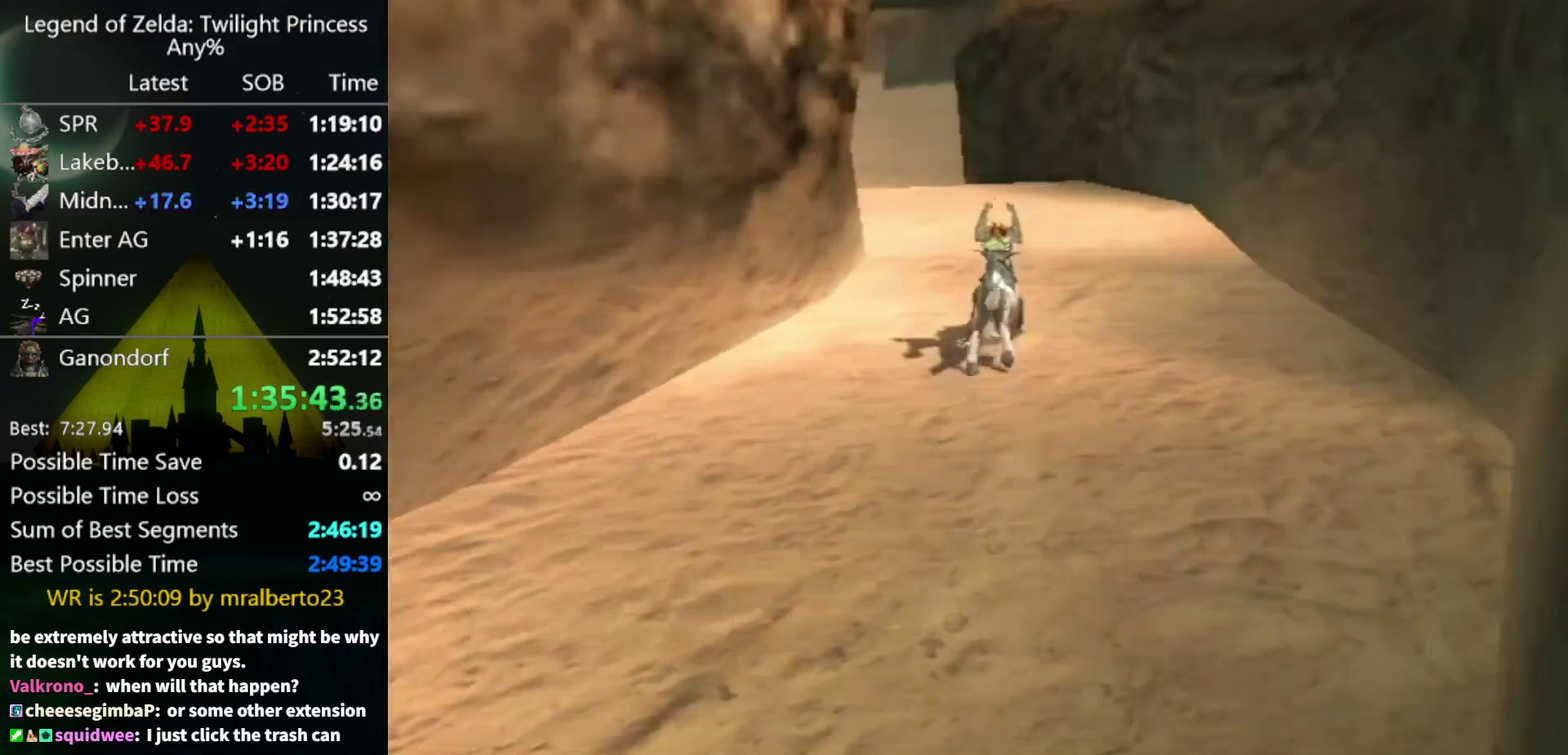
{"buttons": [], "left_stick": "center", "right_stick": "center", "events": [[200, "left_stick", "center"]]}
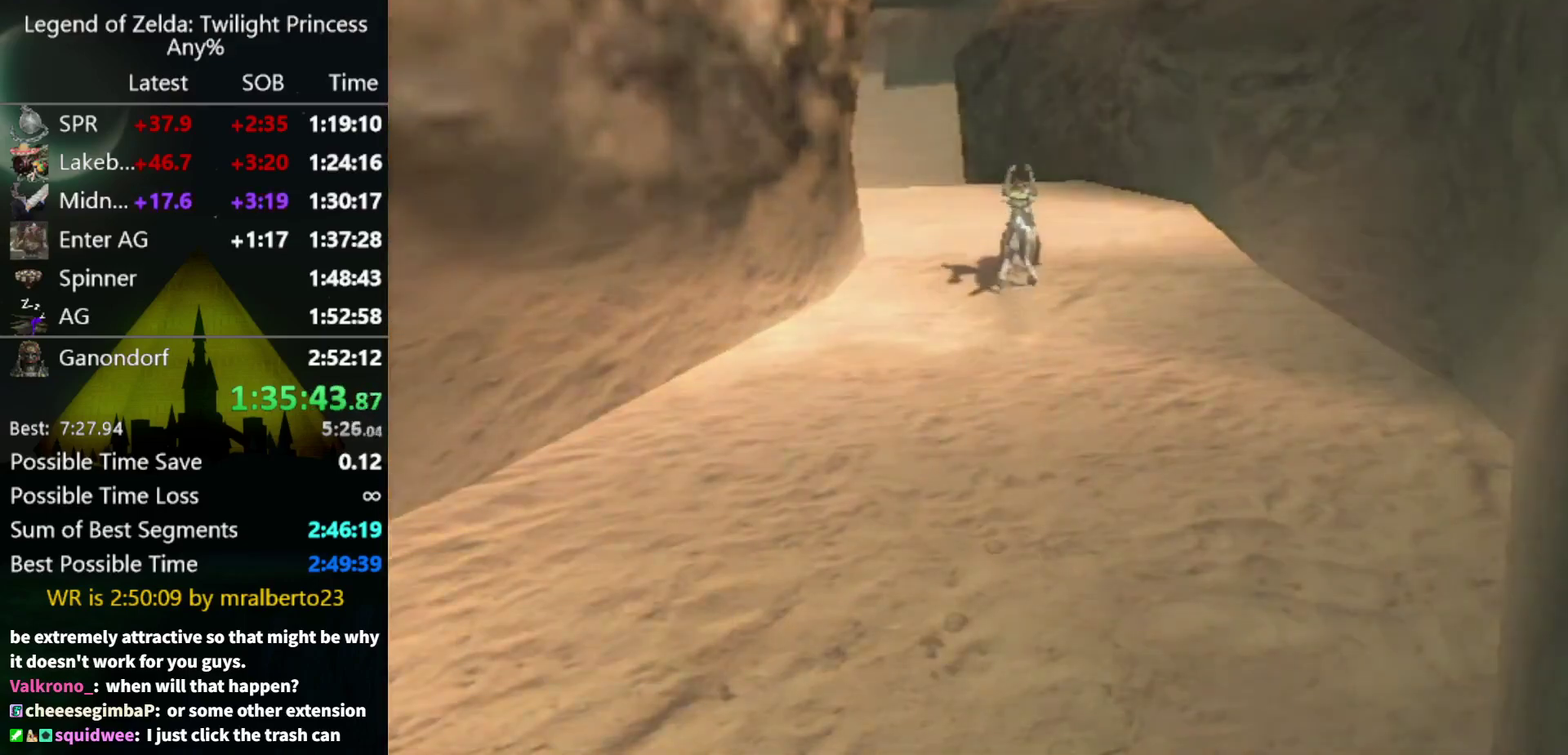
{"buttons": [], "left_stick": "center", "right_stick": "center", "events": []}
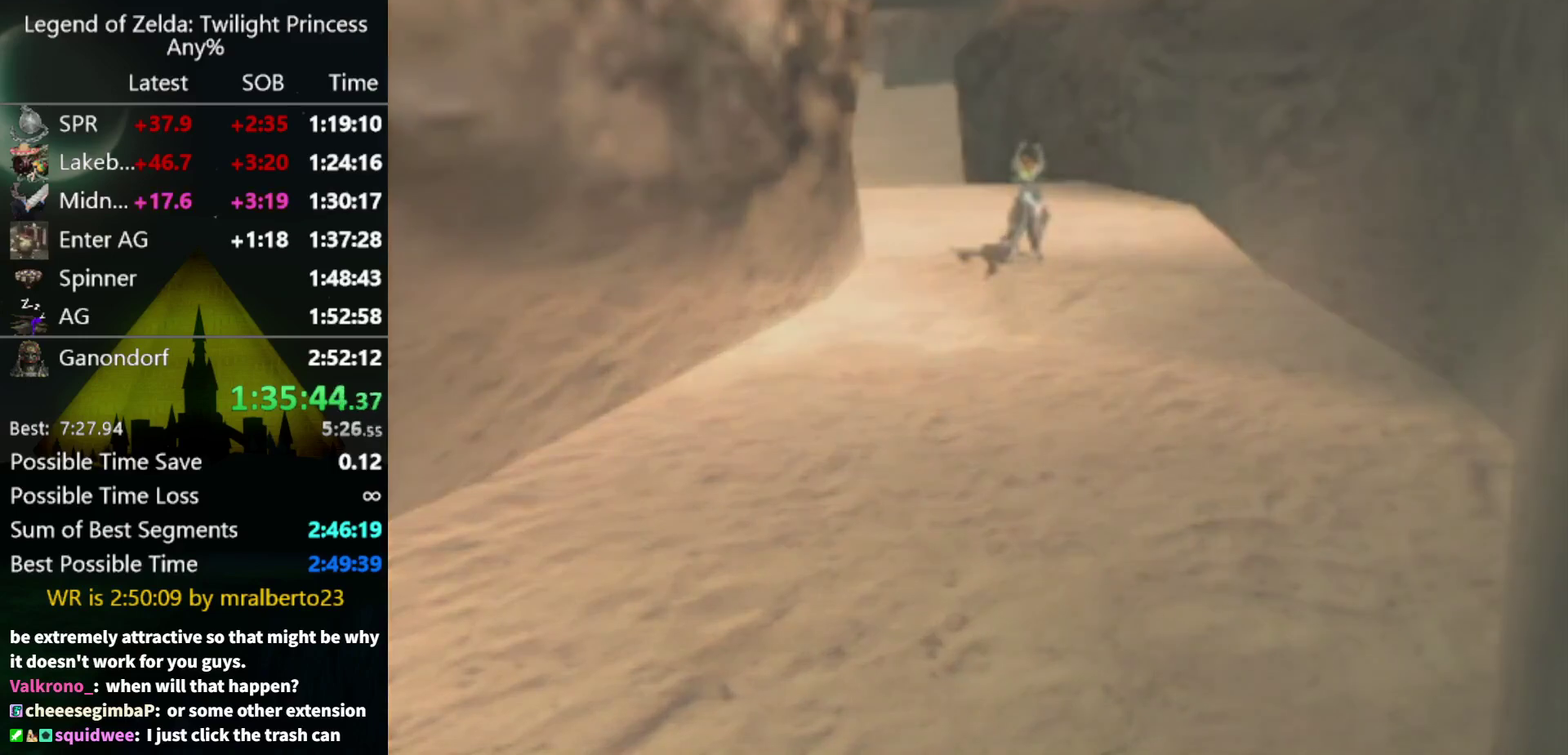
{"buttons": [], "left_stick": "center", "right_stick": "center", "events": []}
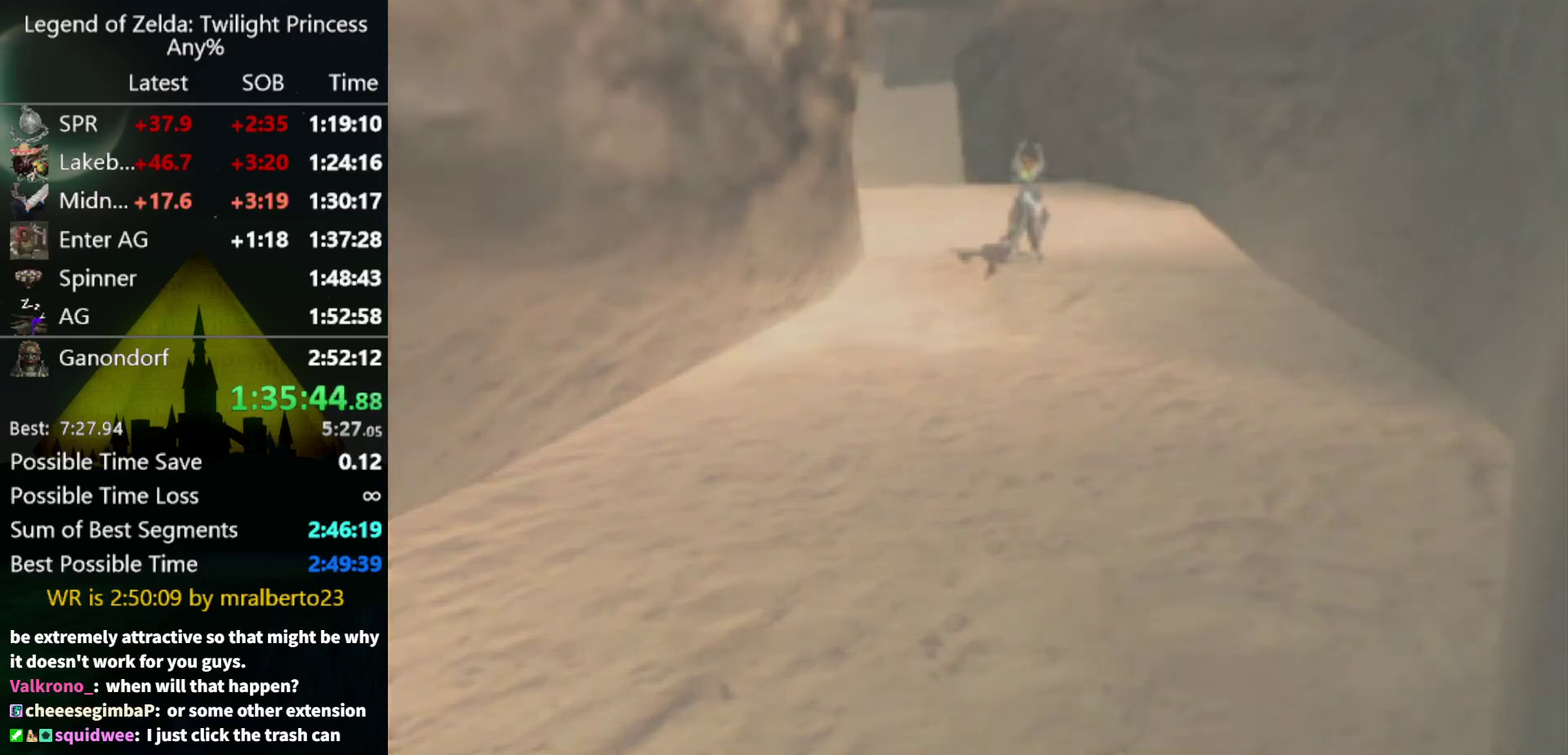
{"buttons": [], "left_stick": "center", "right_stick": "center", "events": []}
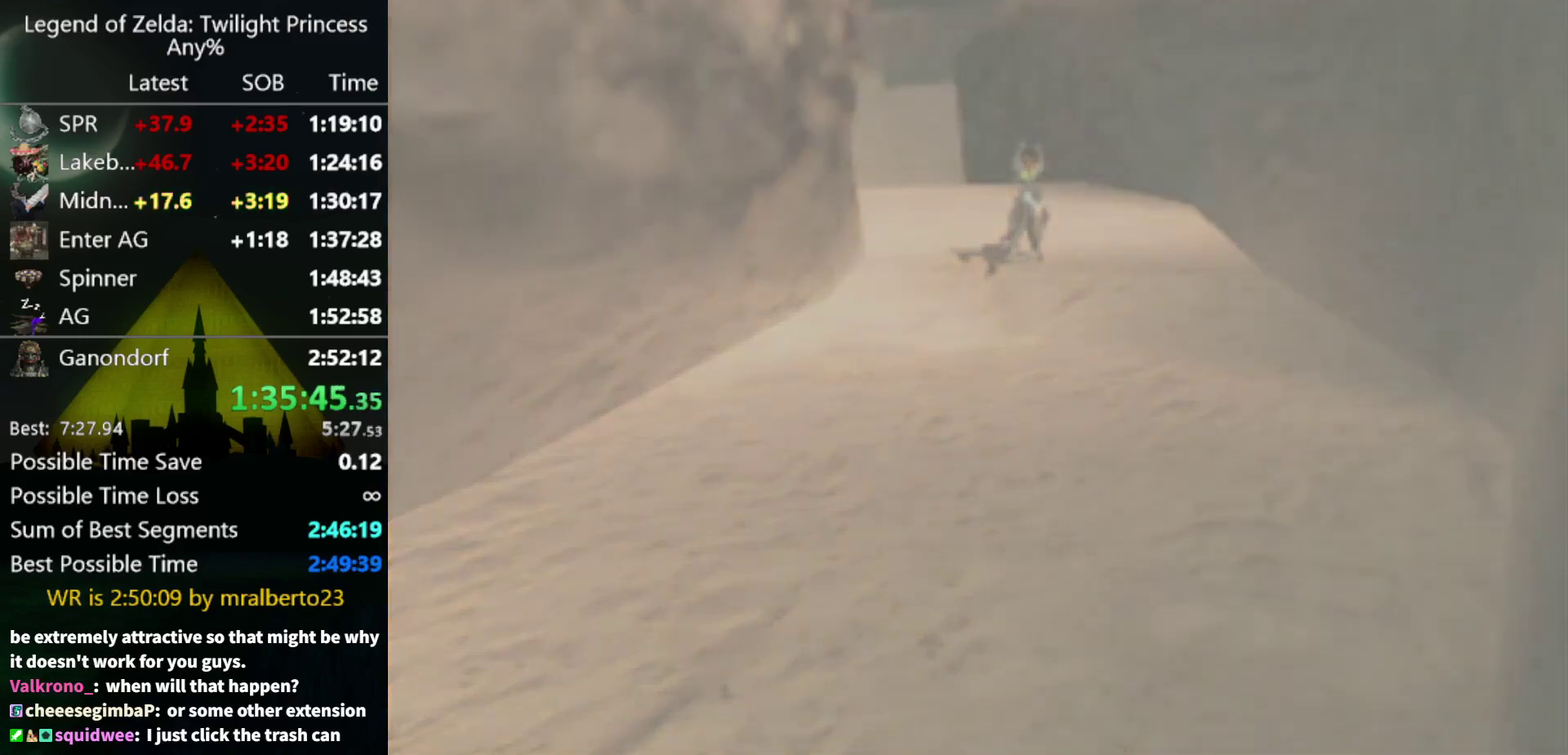
{"buttons": [], "left_stick": "center", "right_stick": "center", "events": []}
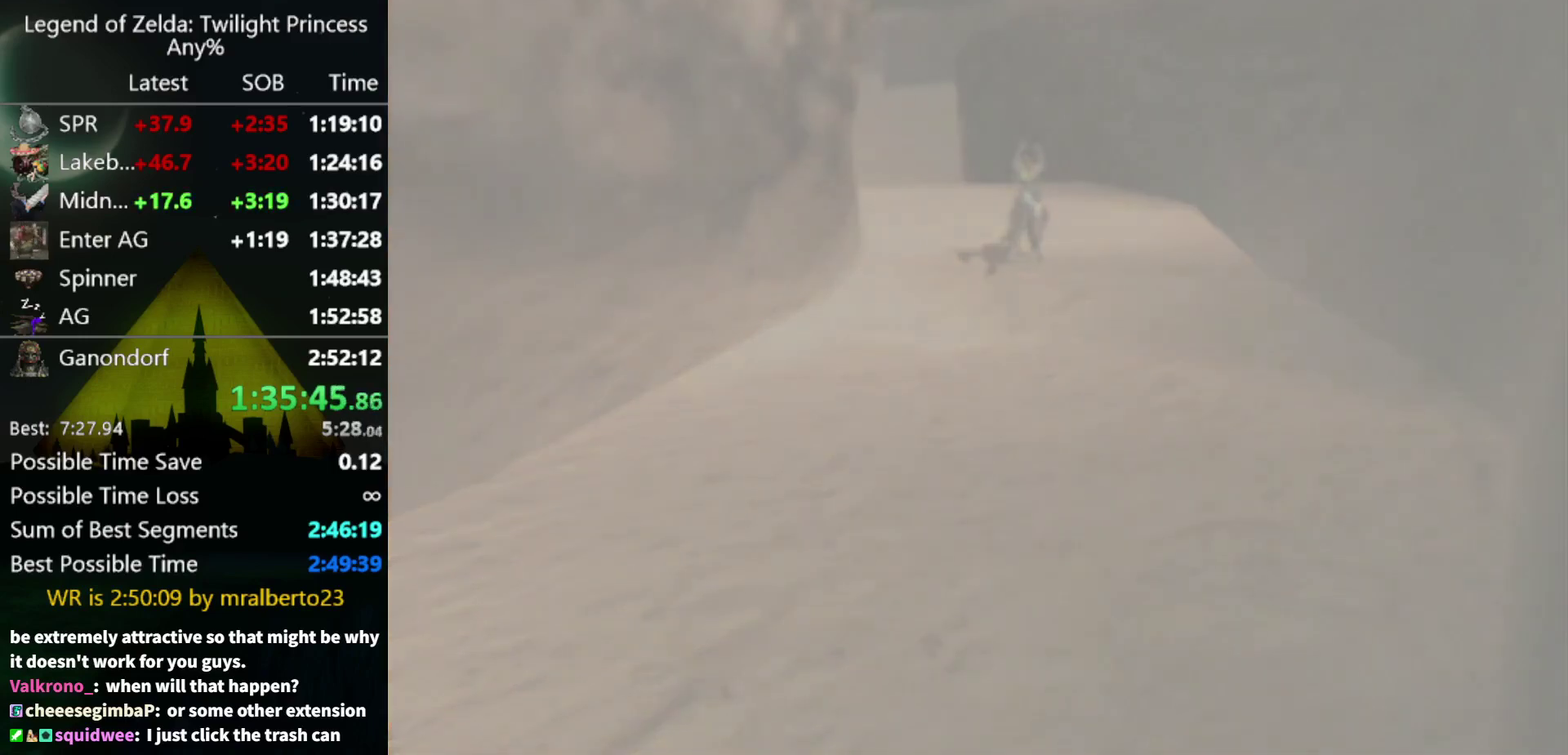
{"buttons": [], "left_stick": "center", "right_stick": "center", "events": []}
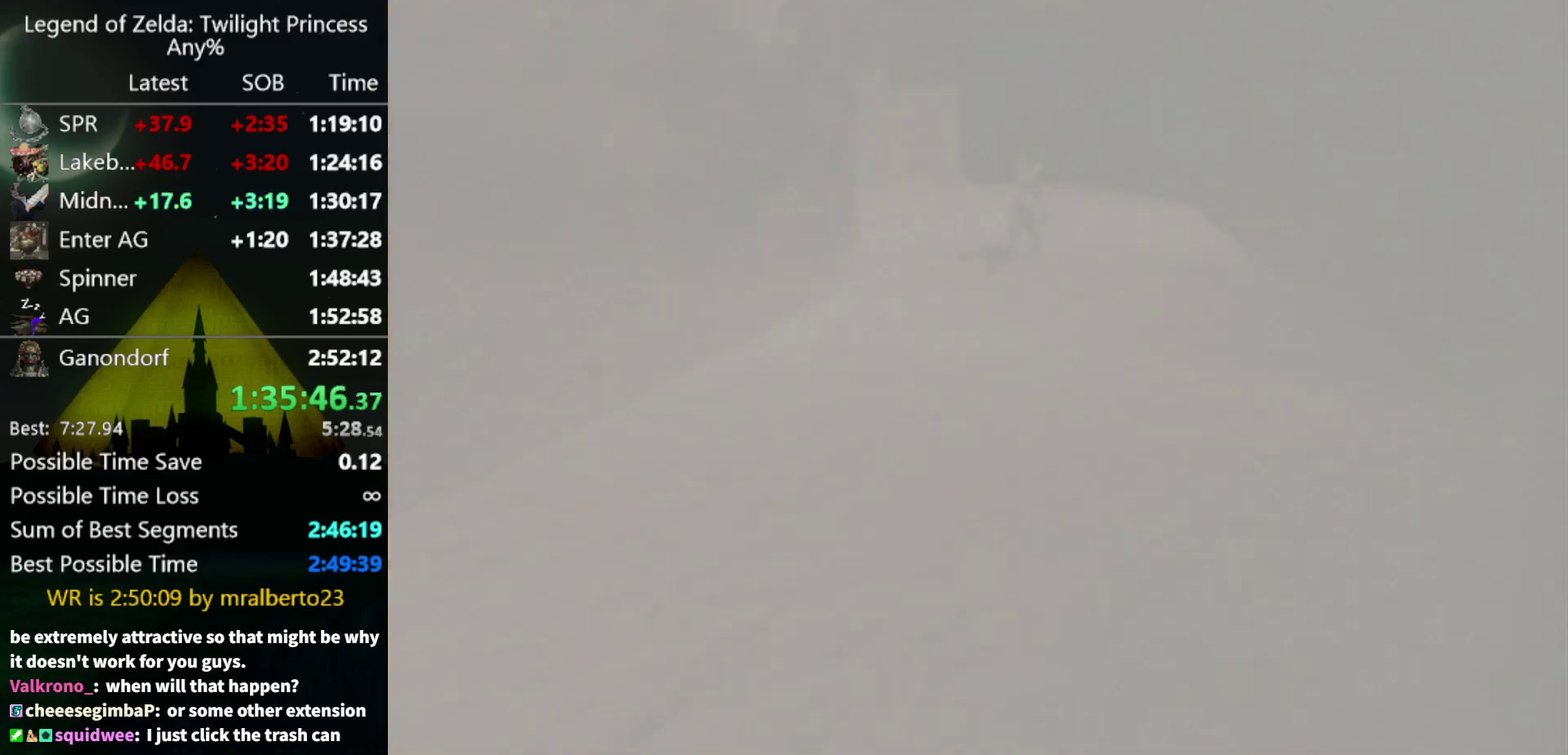
{"buttons": [], "left_stick": "center", "right_stick": "center", "events": []}
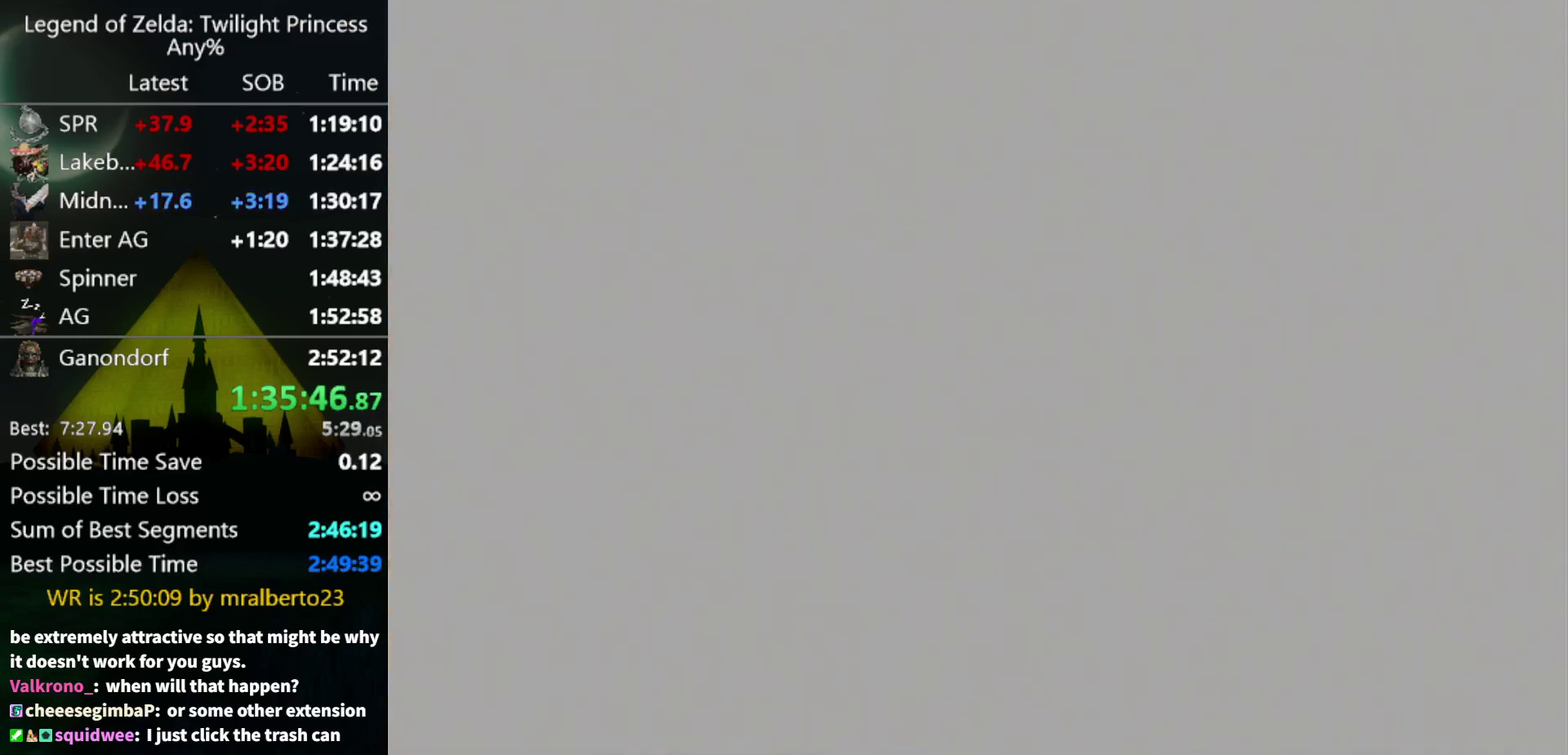
{"buttons": [], "left_stick": "center", "right_stick": "center", "events": []}